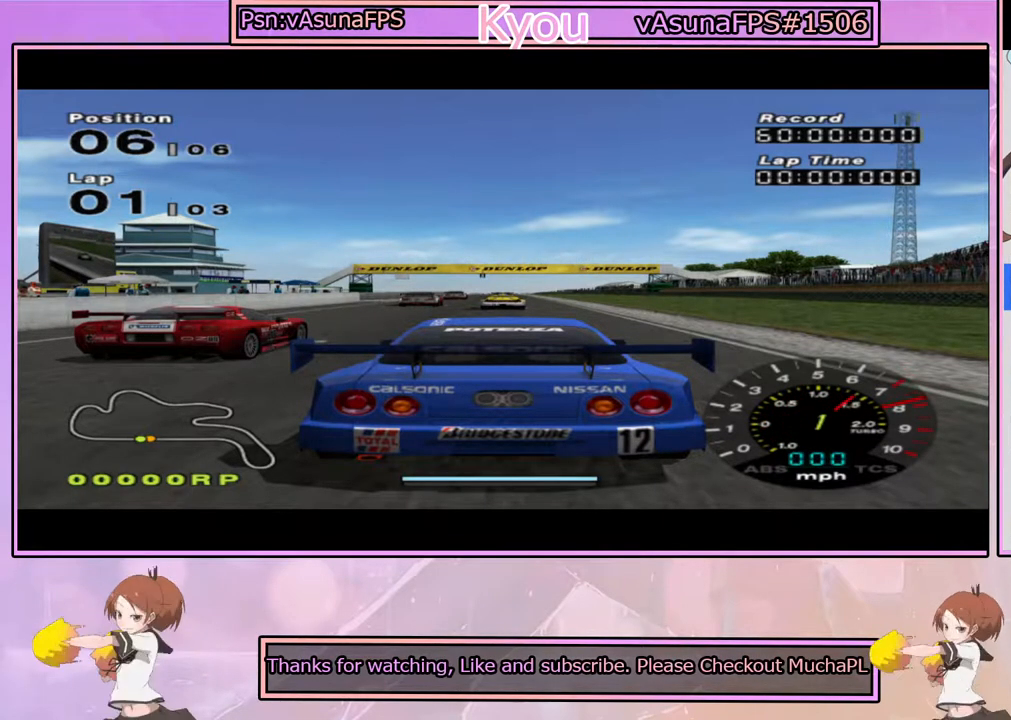
Gameplay with a controller (PlayStation layout); each line is a JSON object with the inputs held at the frame after it (dt_ms = milliseconds from this image to that frame). "events" lists button and stick changes between this image and that frame as [ms after this image, input, new state], when the widget could be followed in between.
{"dt_ms": 500, "buttons": ["CROSS"], "left_stick": "center", "right_stick": "center", "events": []}
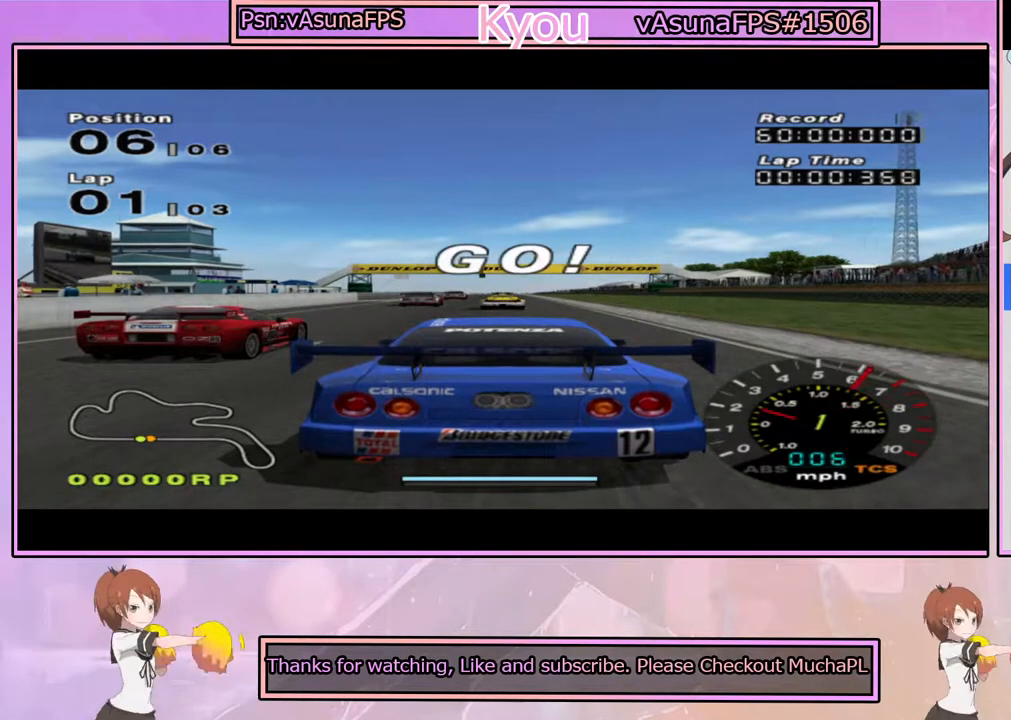
{"dt_ms": 500, "buttons": ["CROSS"], "left_stick": "center", "right_stick": "center", "events": []}
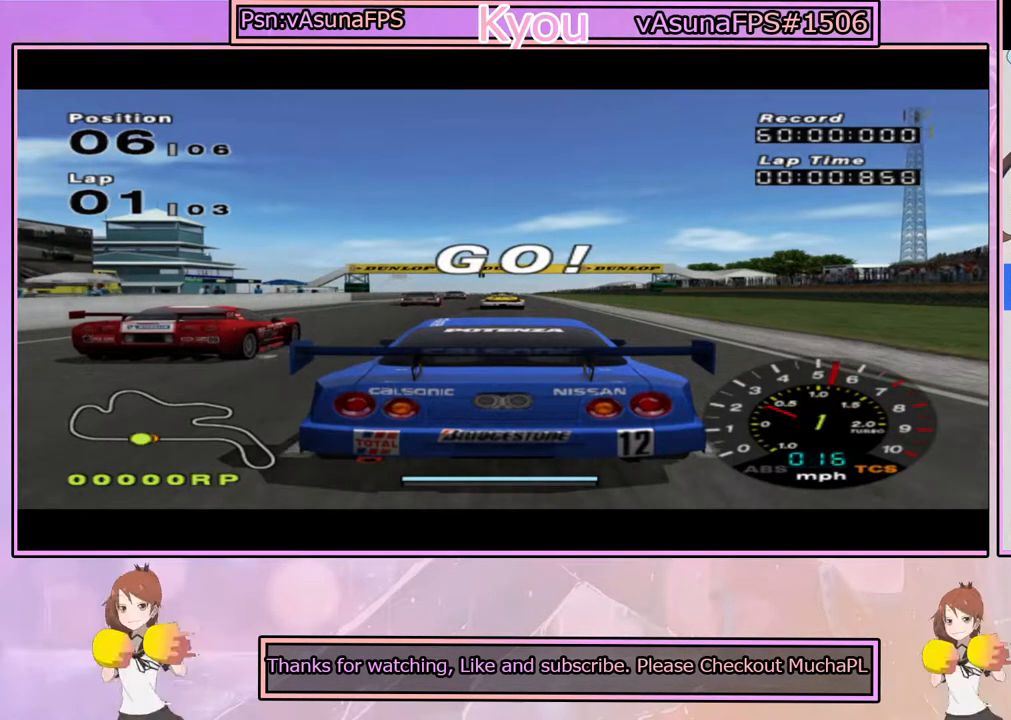
{"dt_ms": 500, "buttons": ["CROSS"], "left_stick": "center", "right_stick": "center", "events": []}
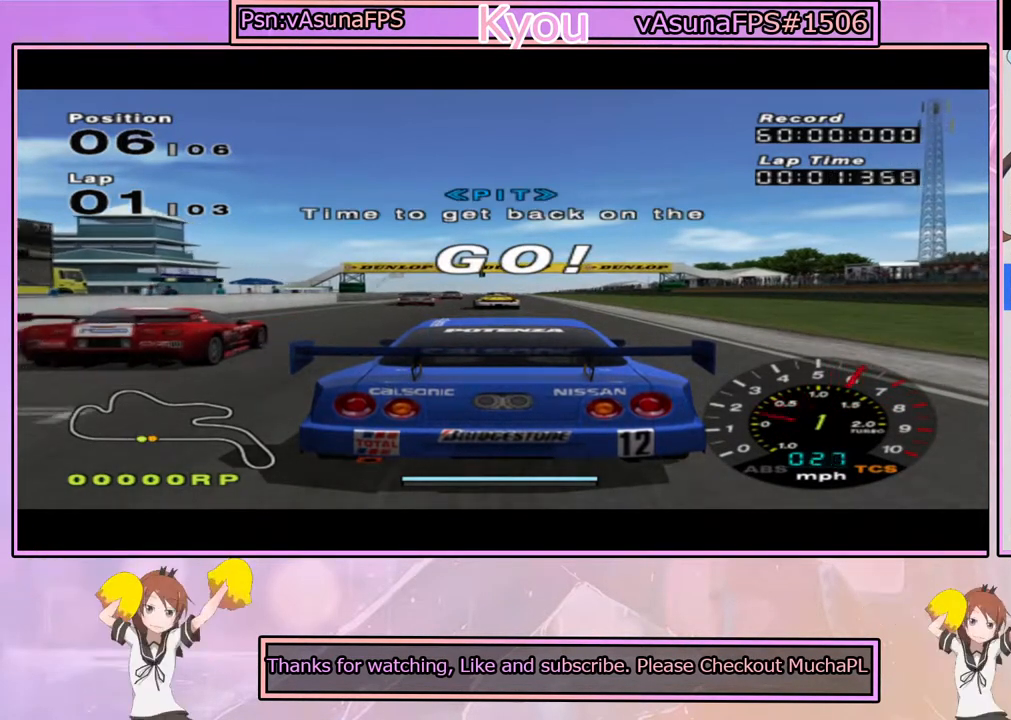
{"dt_ms": 500, "buttons": ["CROSS"], "left_stick": "center", "right_stick": "center", "events": []}
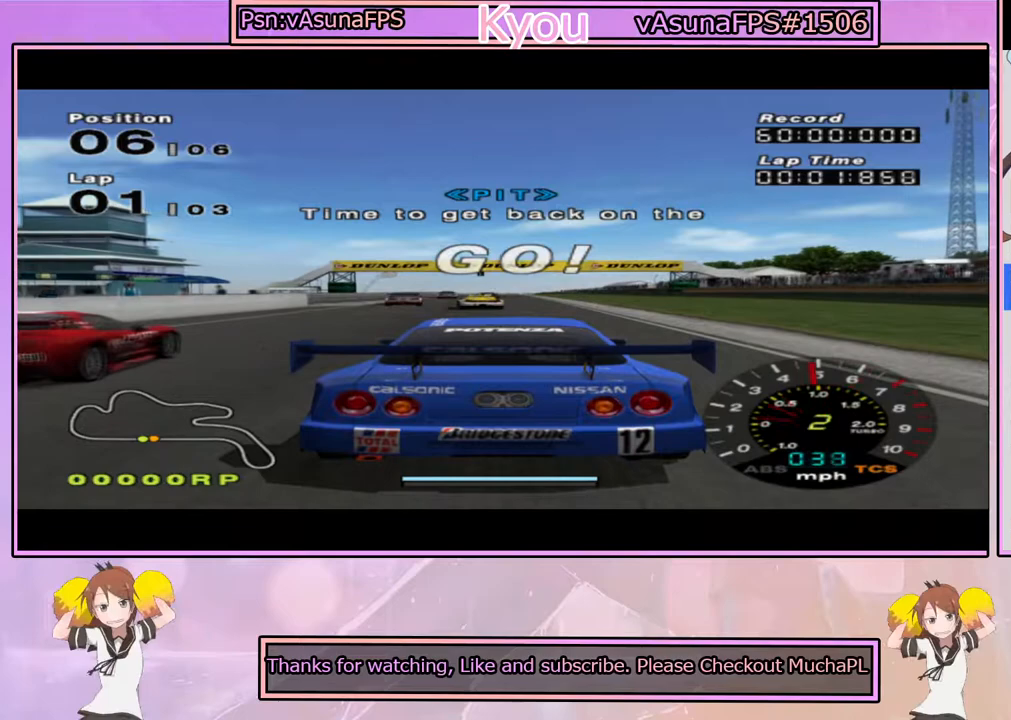
{"dt_ms": 500, "buttons": ["CROSS"], "left_stick": "center", "right_stick": "center", "events": []}
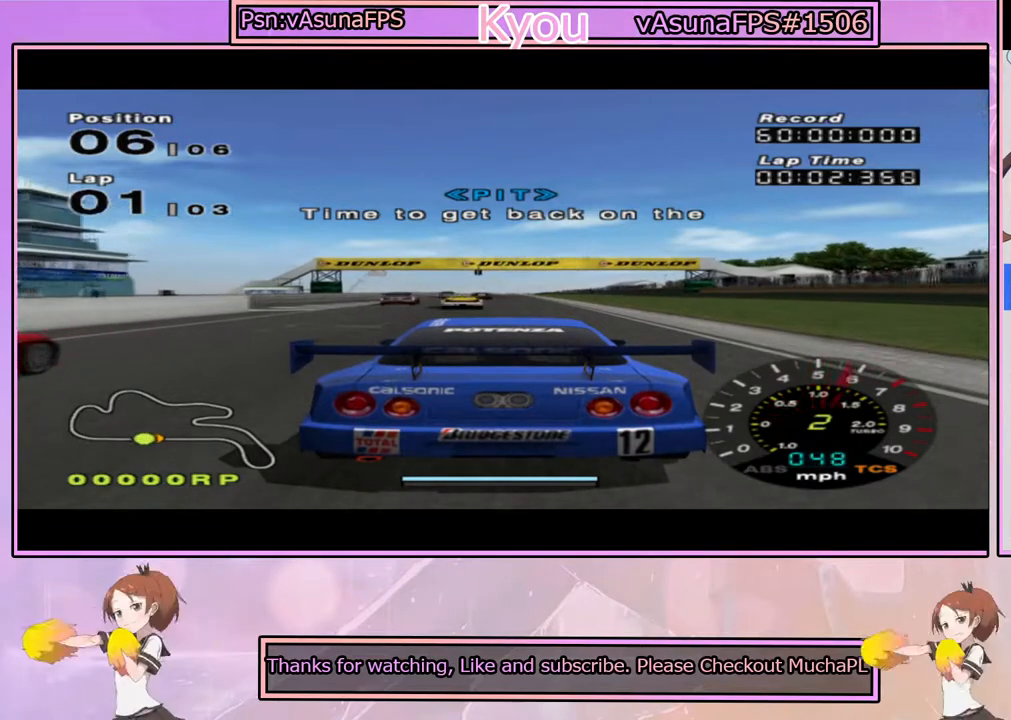
{"dt_ms": 500, "buttons": ["CROSS"], "left_stick": "center", "right_stick": "center", "events": []}
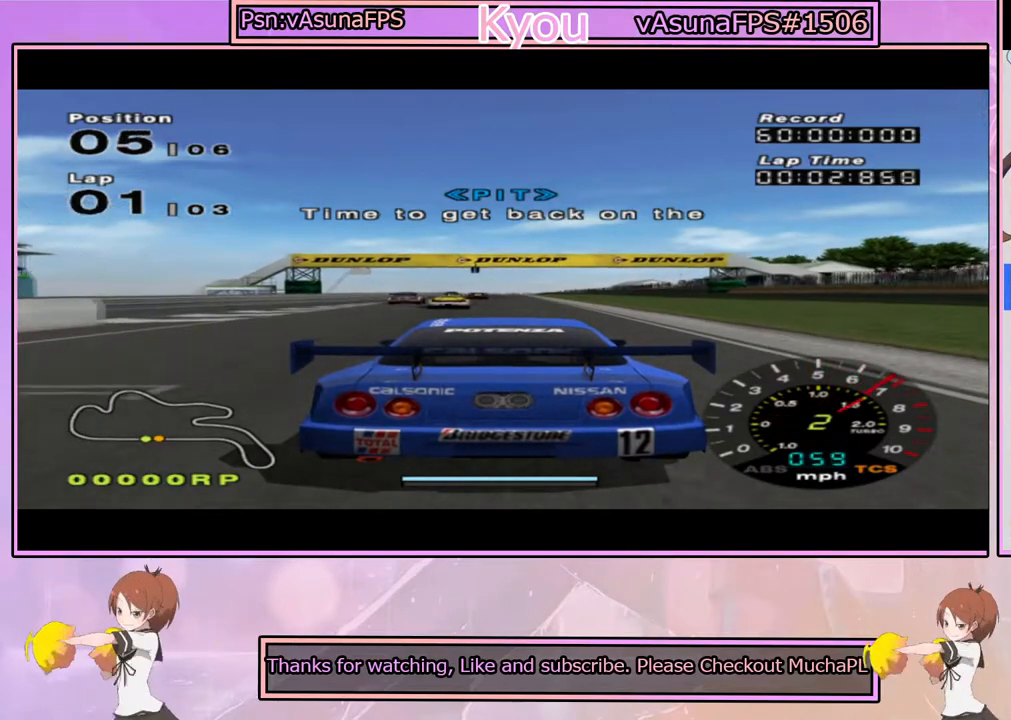
{"dt_ms": 500, "buttons": ["CROSS"], "left_stick": "center", "right_stick": "center", "events": []}
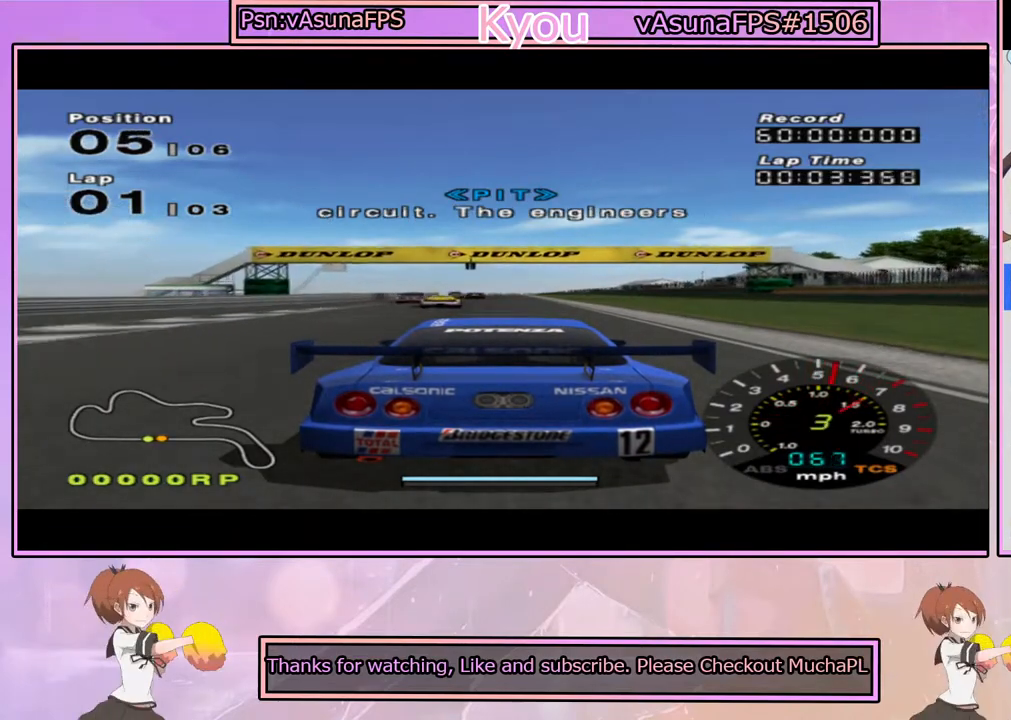
{"dt_ms": 500, "buttons": ["CROSS"], "left_stick": "center", "right_stick": "center", "events": []}
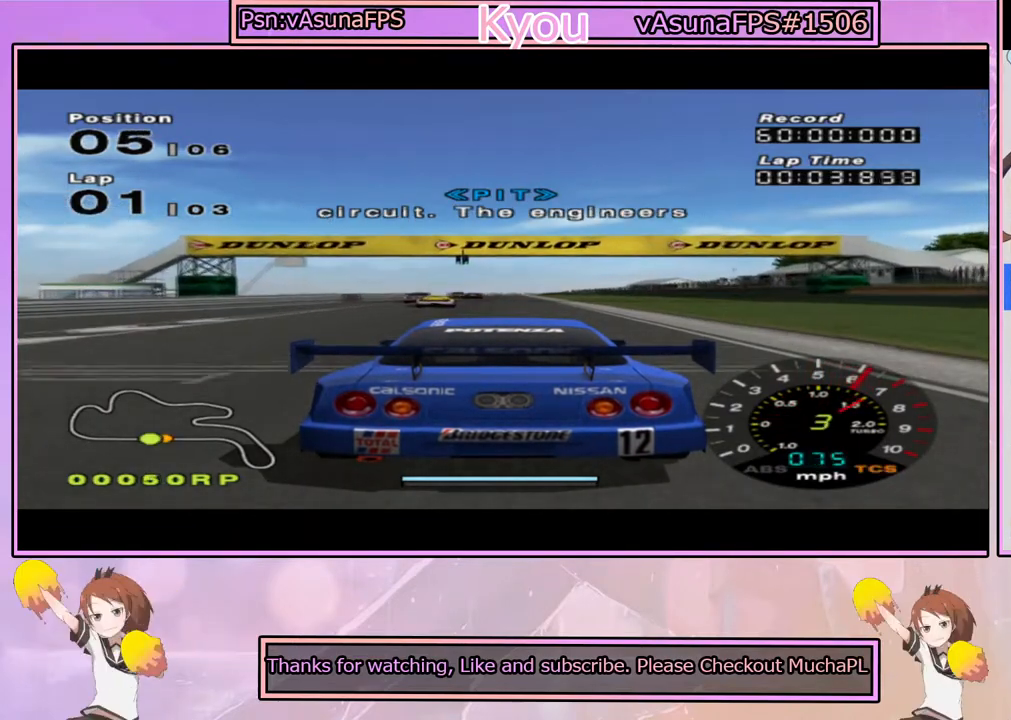
{"dt_ms": 500, "buttons": ["CROSS"], "left_stick": "center", "right_stick": "center", "events": []}
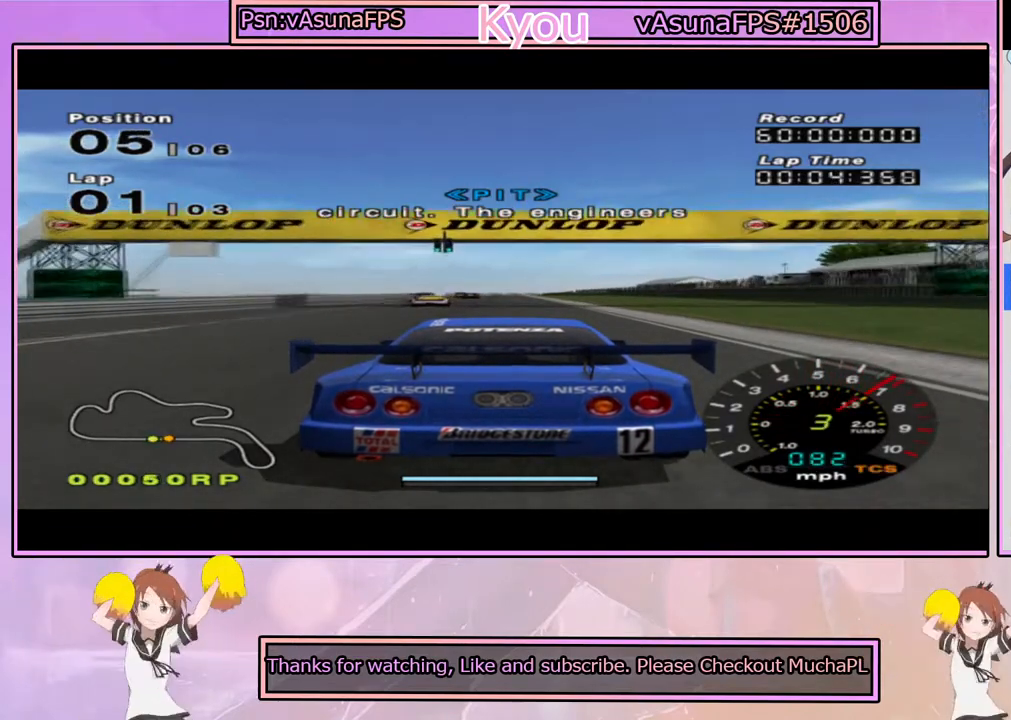
{"dt_ms": 500, "buttons": ["CROSS"], "left_stick": "center", "right_stick": "center", "events": []}
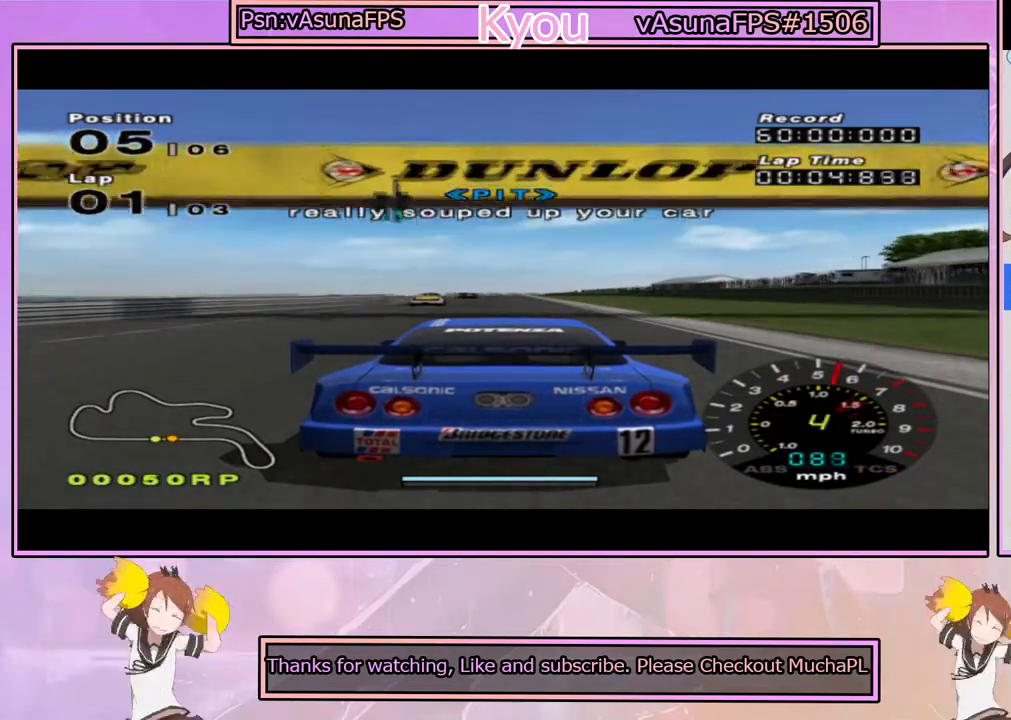
{"dt_ms": 500, "buttons": ["CROSS"], "left_stick": "center", "right_stick": "center", "events": []}
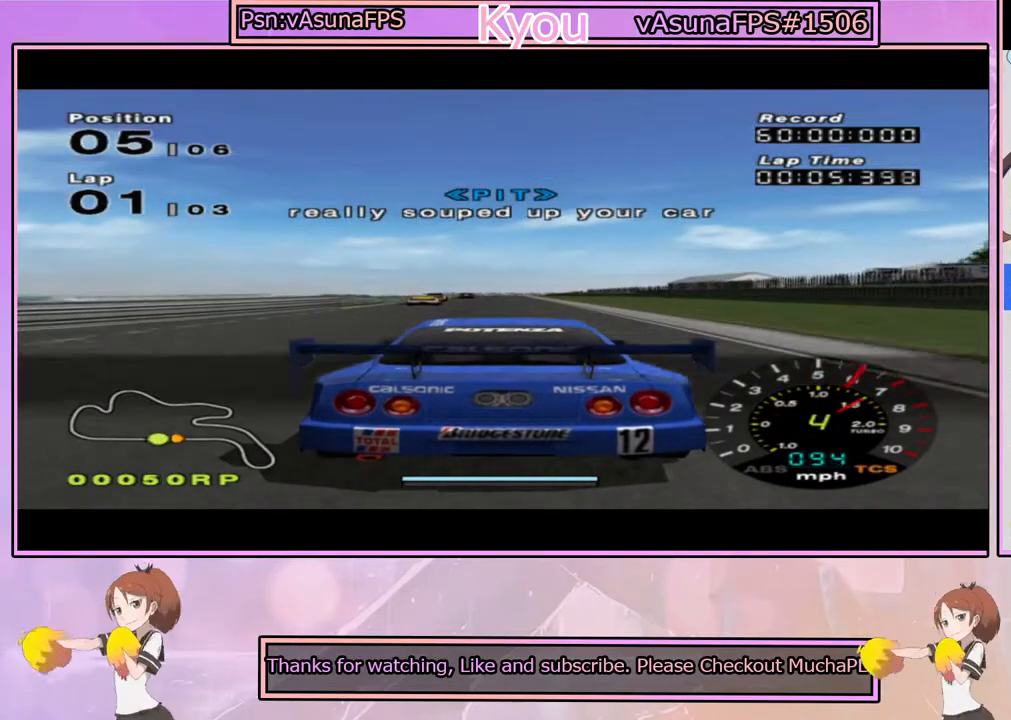
{"dt_ms": 500, "buttons": ["CROSS"], "left_stick": "center", "right_stick": "center", "events": []}
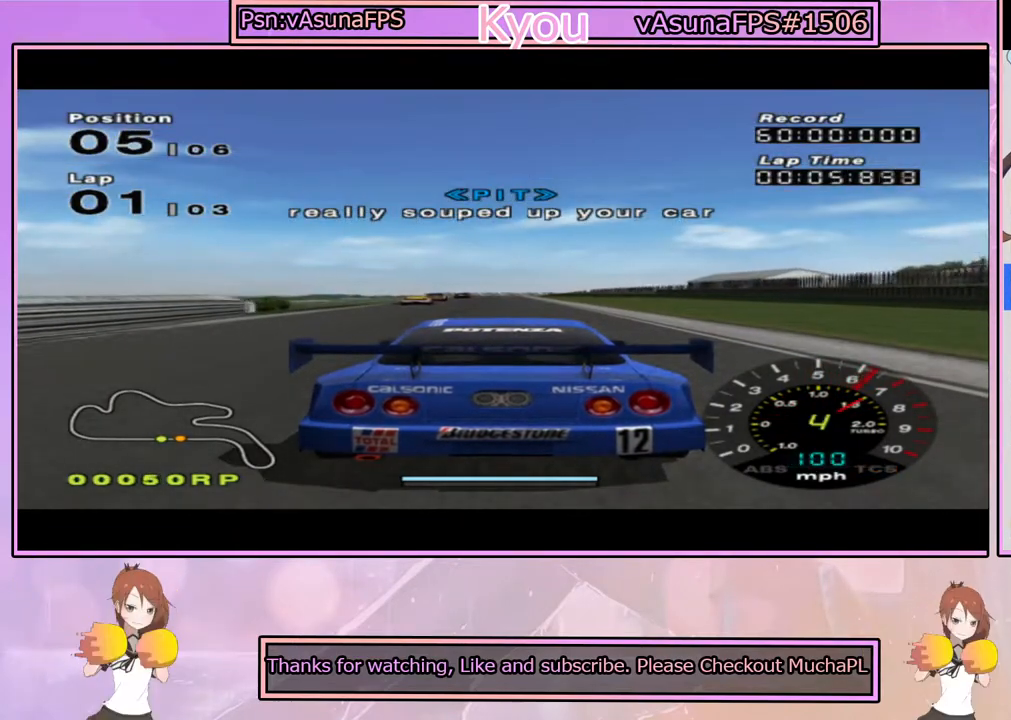
{"dt_ms": 500, "buttons": ["CROSS"], "left_stick": "center", "right_stick": "center", "events": []}
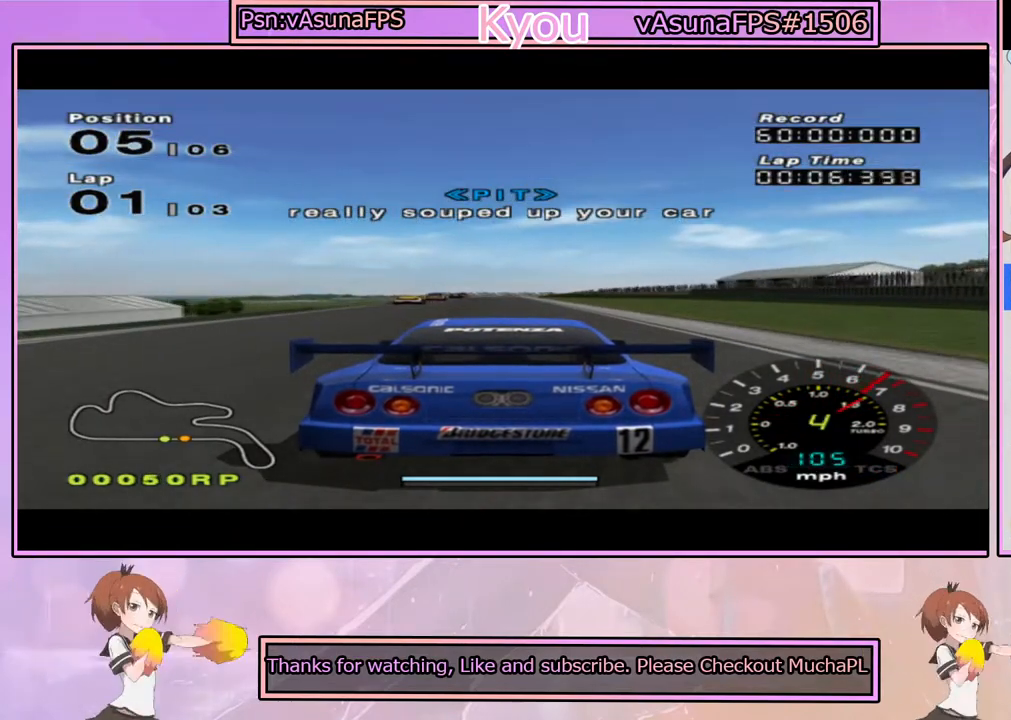
{"dt_ms": 500, "buttons": ["CROSS"], "left_stick": "center", "right_stick": "center", "events": []}
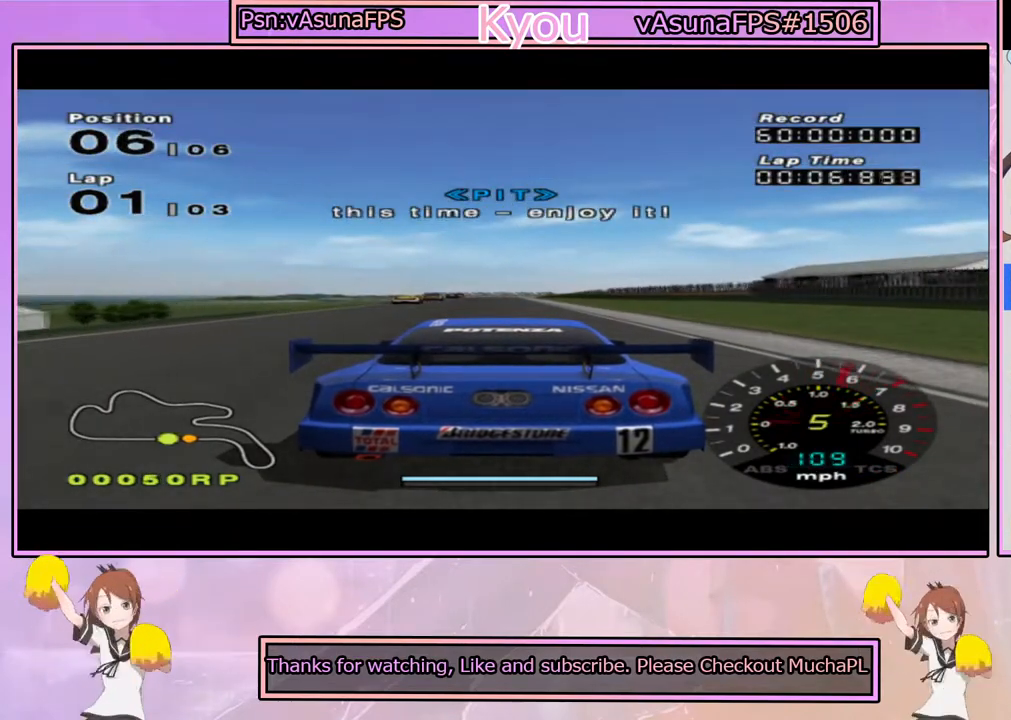
{"dt_ms": 500, "buttons": ["CROSS"], "left_stick": "center", "right_stick": "center", "events": [[333, "R1", "down"], [483, "R1", "up"]]}
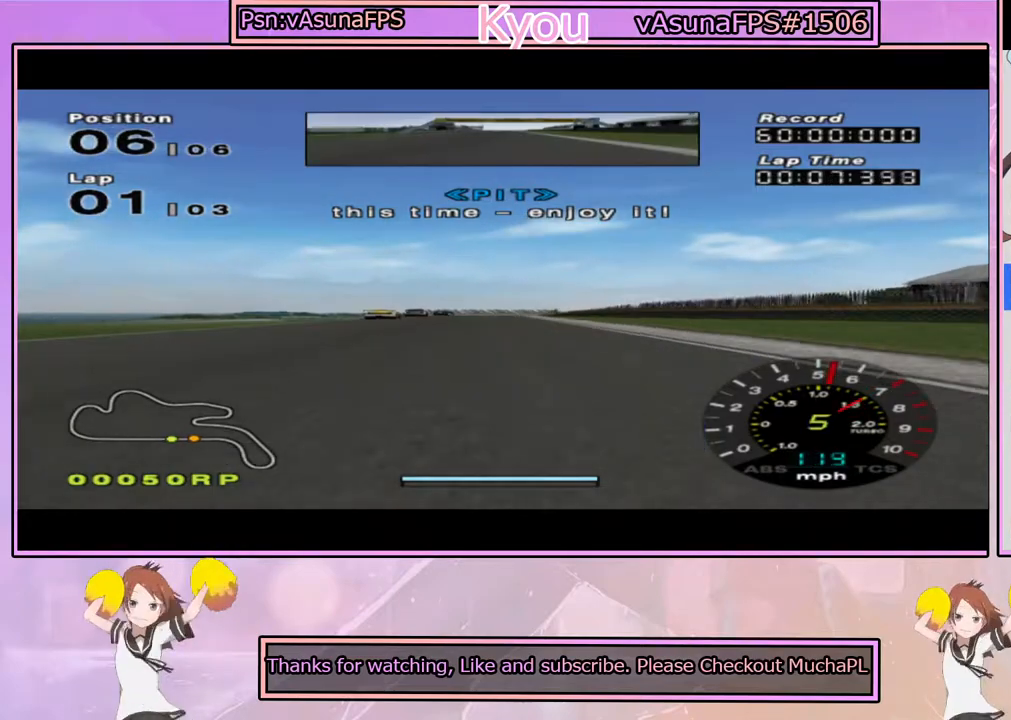
{"dt_ms": 500, "buttons": ["CROSS"], "left_stick": "center", "right_stick": "center", "events": []}
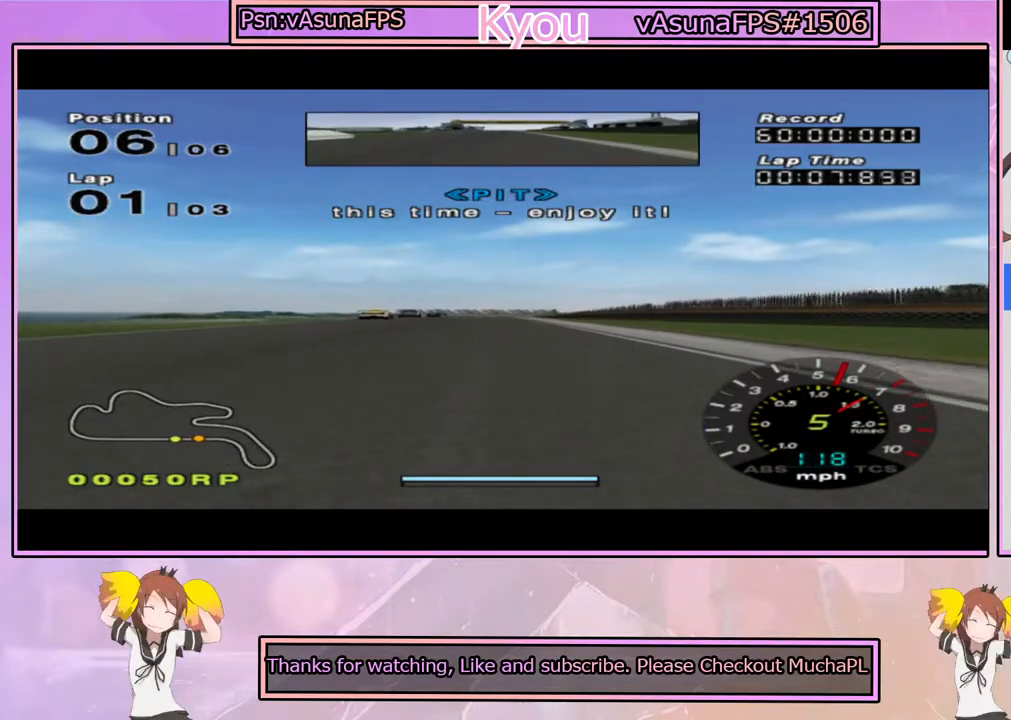
{"dt_ms": 500, "buttons": ["CROSS"], "left_stick": "center", "right_stick": "center", "events": [[100, "left_stick", "left"], [183, "left_stick", "center"]]}
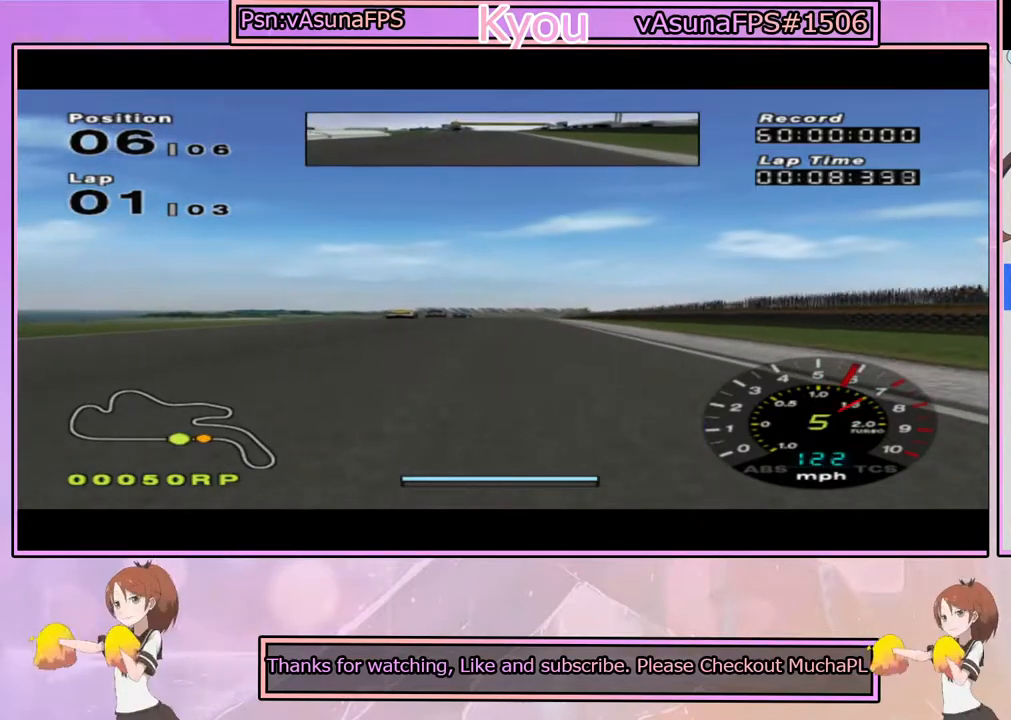
{"dt_ms": 500, "buttons": ["CROSS"], "left_stick": "center", "right_stick": "center", "events": [[67, "left_stick", "left"], [167, "left_stick", "center"]]}
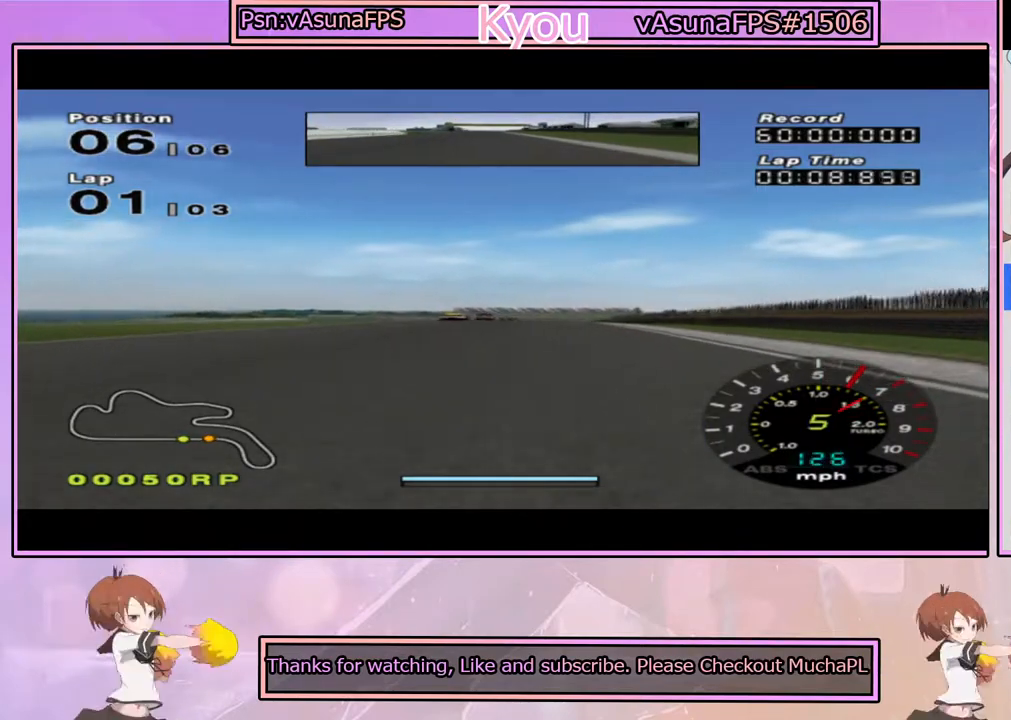
{"dt_ms": 500, "buttons": ["CROSS"], "left_stick": "center", "right_stick": "center", "events": []}
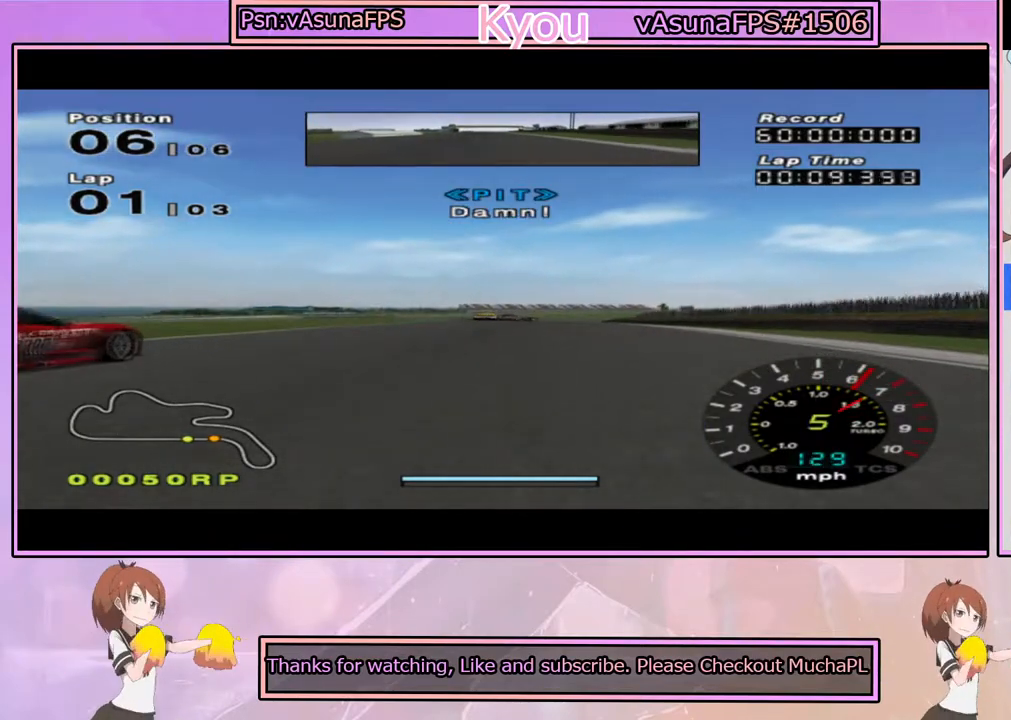
{"dt_ms": 500, "buttons": ["CROSS"], "left_stick": "center", "right_stick": "center", "events": [[117, "left_stick", "right"], [200, "left_stick", "center"]]}
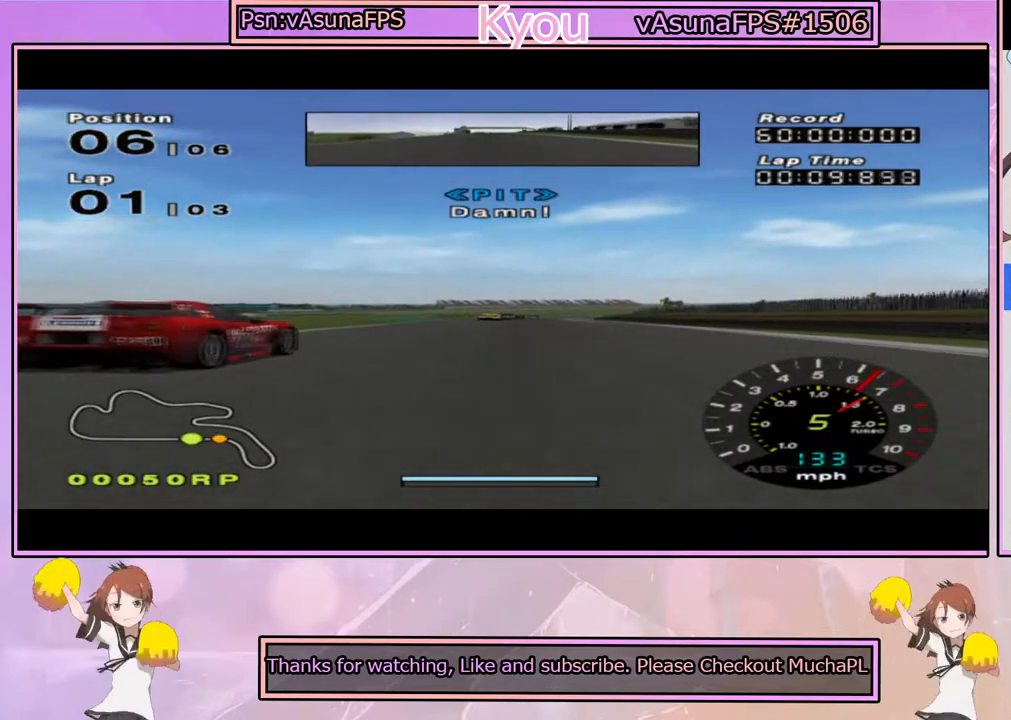
{"dt_ms": 500, "buttons": ["CROSS"], "left_stick": "center", "right_stick": "center", "events": []}
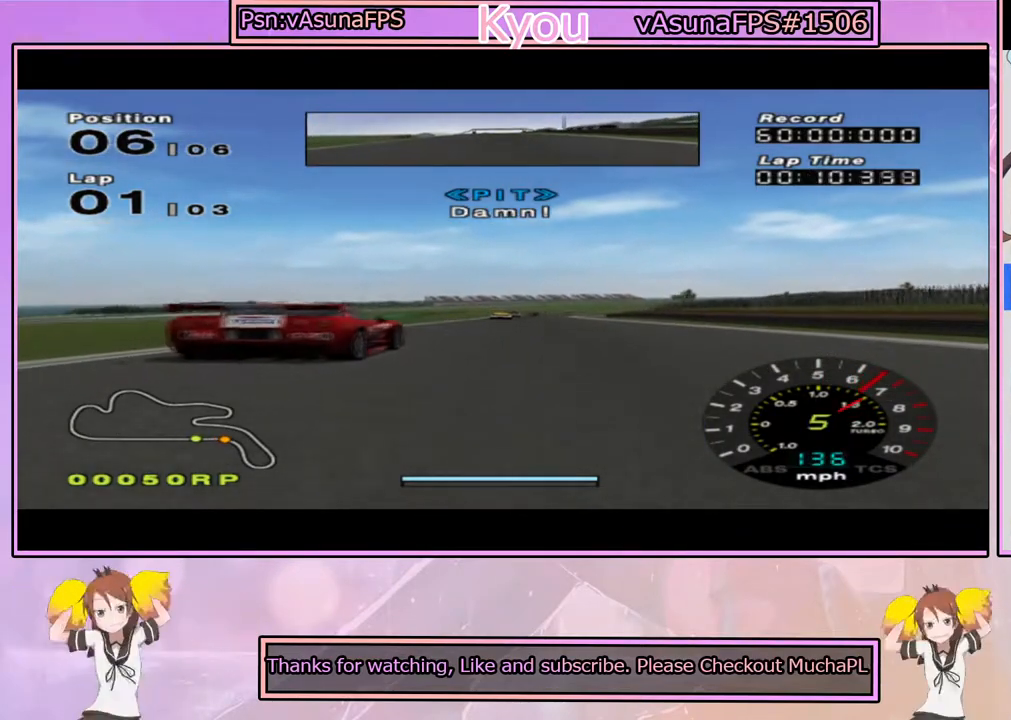
{"dt_ms": 500, "buttons": ["CROSS"], "left_stick": "center", "right_stick": "center", "events": []}
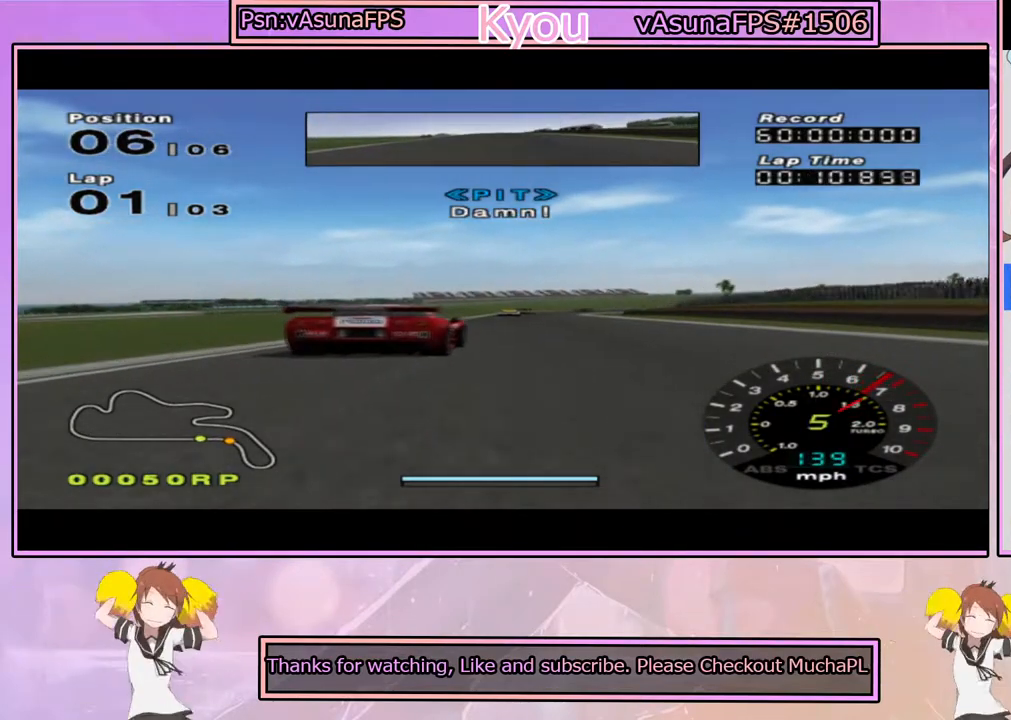
{"dt_ms": 500, "buttons": ["CROSS"], "left_stick": "center", "right_stick": "center", "events": [[217, "left_stick", "right"], [300, "left_stick", "center"]]}
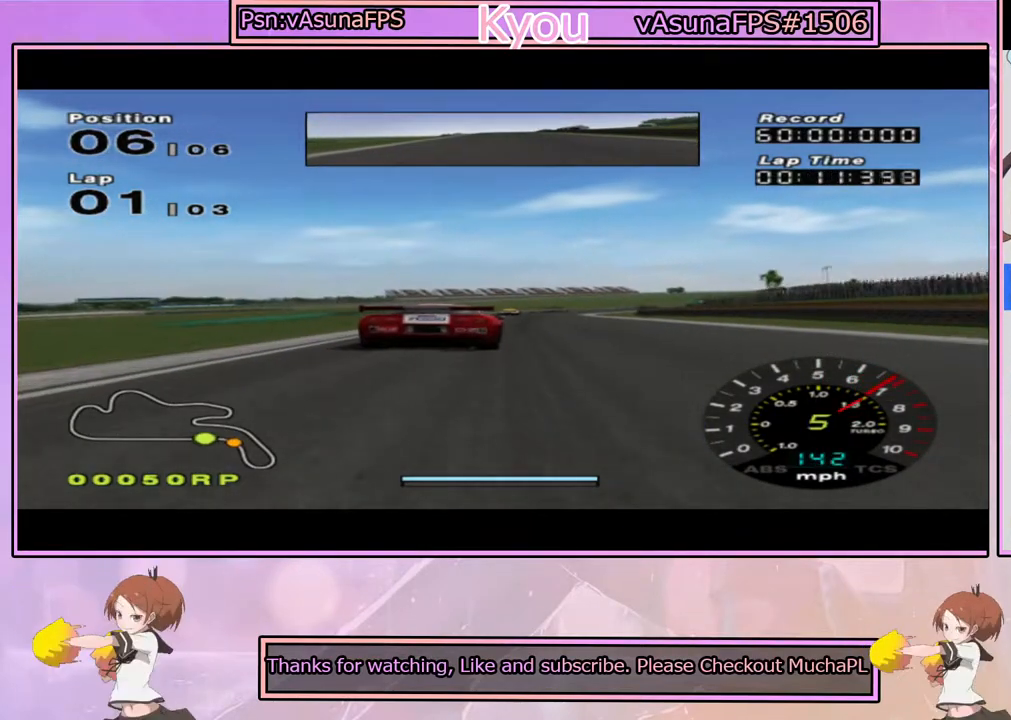
{"dt_ms": 500, "buttons": ["CROSS"], "left_stick": "center", "right_stick": "center", "events": [[400, "left_stick", "right"], [467, "left_stick", "center"]]}
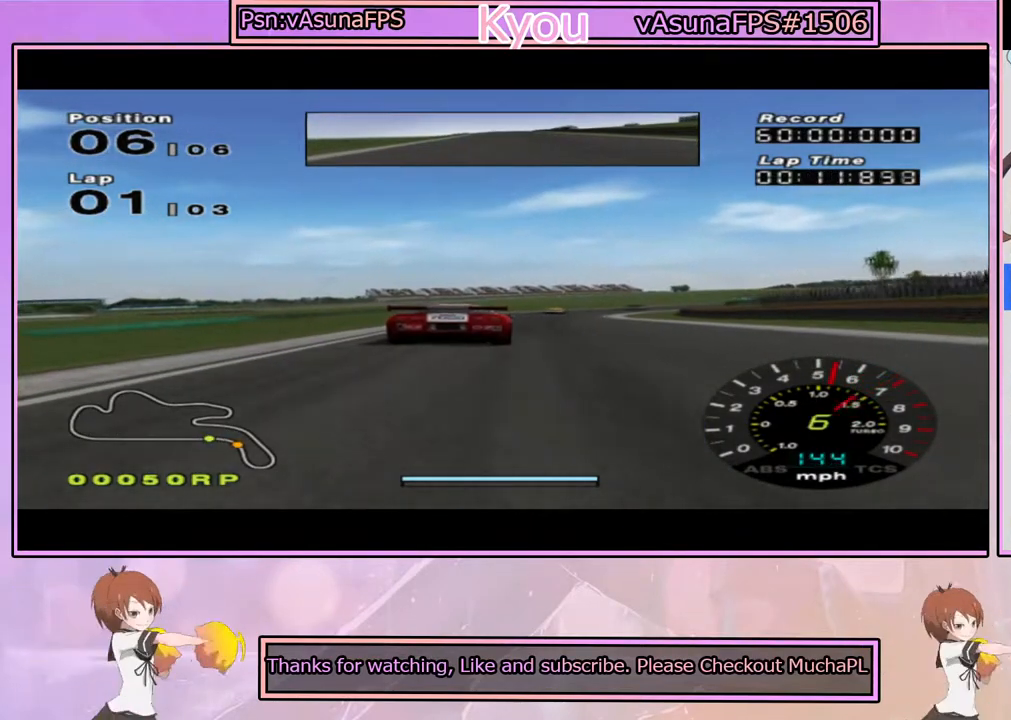
{"dt_ms": 500, "buttons": ["CROSS"], "left_stick": "right", "right_stick": "center", "events": [[150, "left_stick", "right"], [250, "left_stick", "center"], [417, "left_stick", "right"]]}
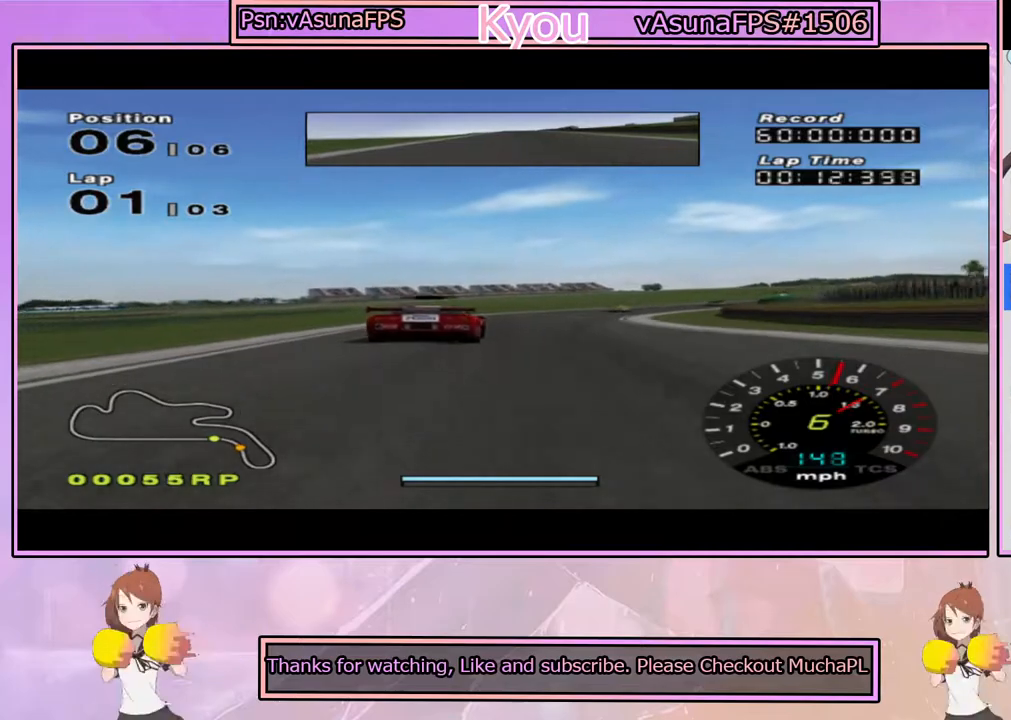
{"dt_ms": 1000, "buttons": ["CROSS"], "left_stick": "right", "right_stick": "center", "events": [[283, "CROSS", "up"], [450, "CROSS", "down"], [583, "CROSS", "up"], [733, "CROSS", "down"]]}
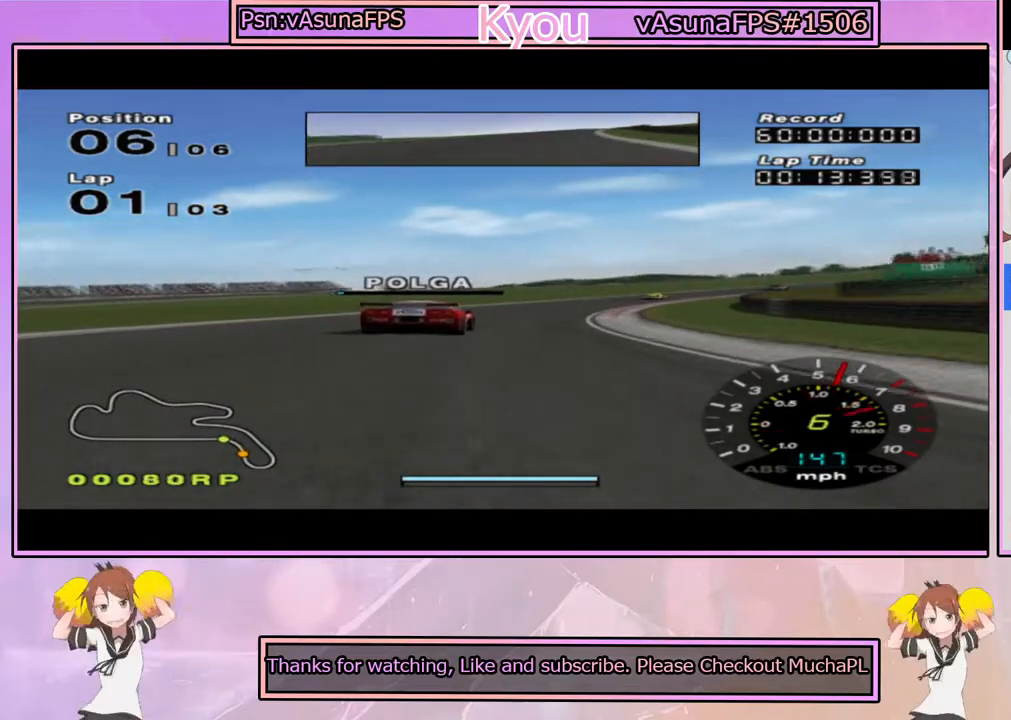
{"dt_ms": 500, "buttons": ["CROSS"], "left_stick": "right", "right_stick": "center", "events": [[83, "CROSS", "up"], [183, "CROSS", "down"], [300, "CROSS", "up"], [333, "CROSS", "down"]]}
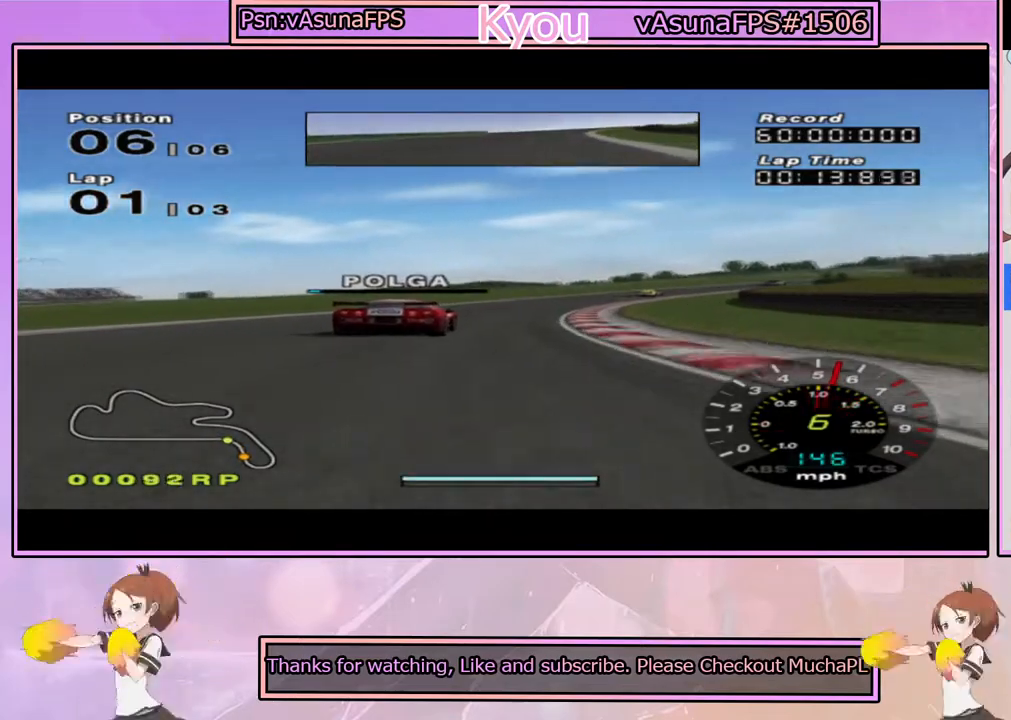
{"dt_ms": 500, "buttons": ["CROSS"], "left_stick": "right", "right_stick": "center", "events": [[217, "CROSS", "up"], [267, "CROSS", "down"]]}
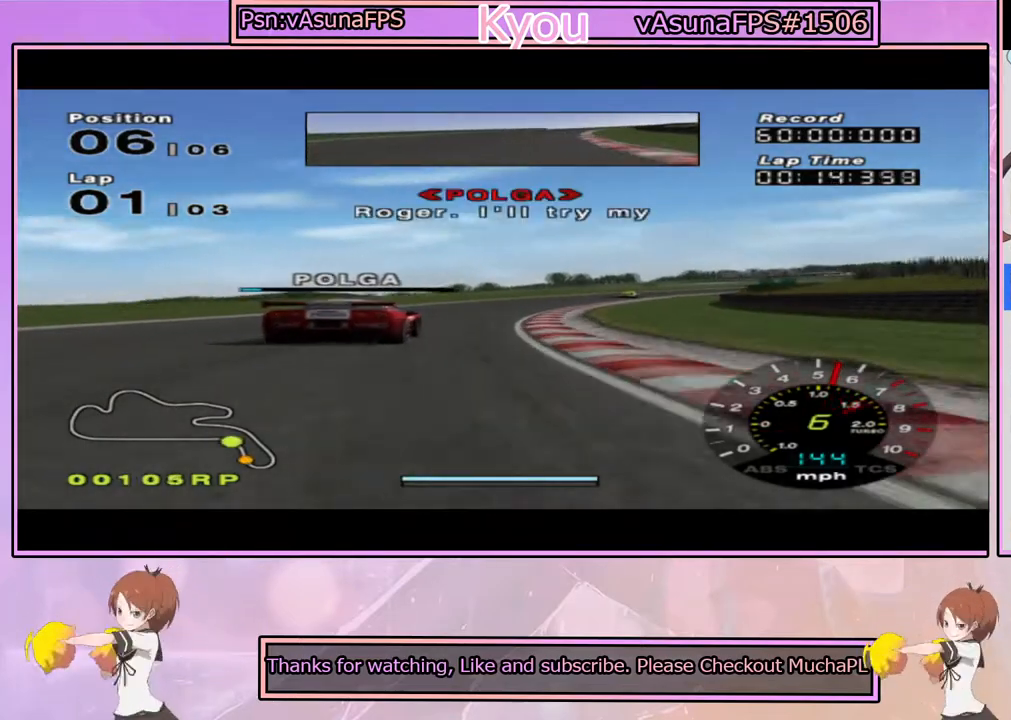
{"dt_ms": 500, "buttons": ["CROSS"], "left_stick": "center", "right_stick": "center", "events": [[417, "left_stick", "center"]]}
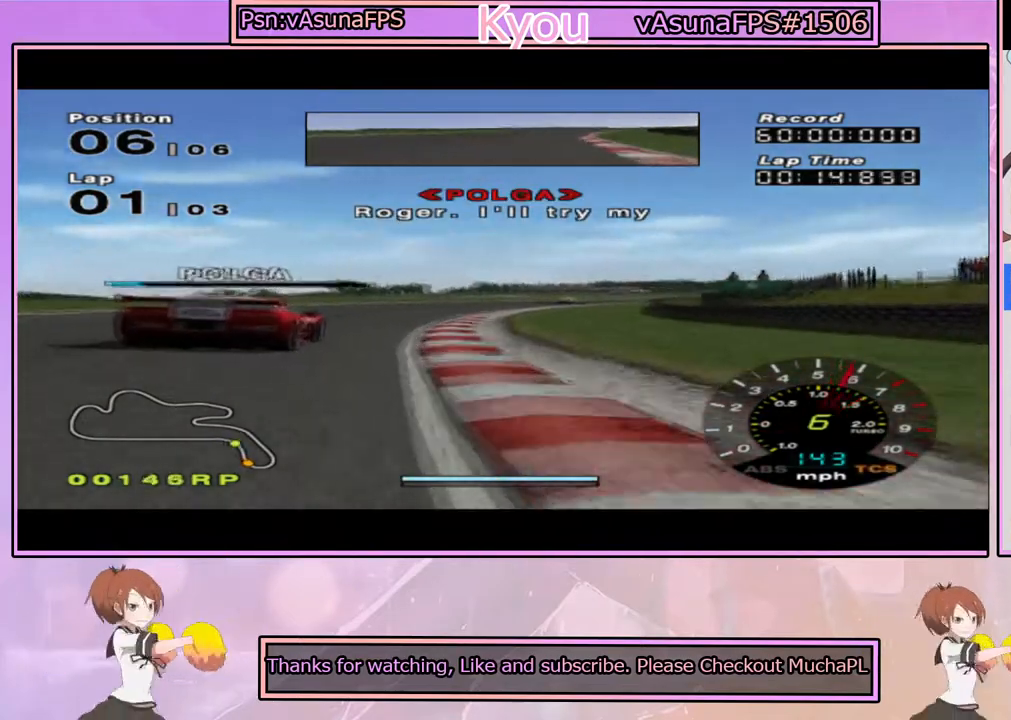
{"dt_ms": 500, "buttons": ["CROSS"], "left_stick": "center", "right_stick": "center", "events": [[17, "left_stick", "right"], [167, "left_stick", "center"], [267, "left_stick", "left"], [450, "left_stick", "center"]]}